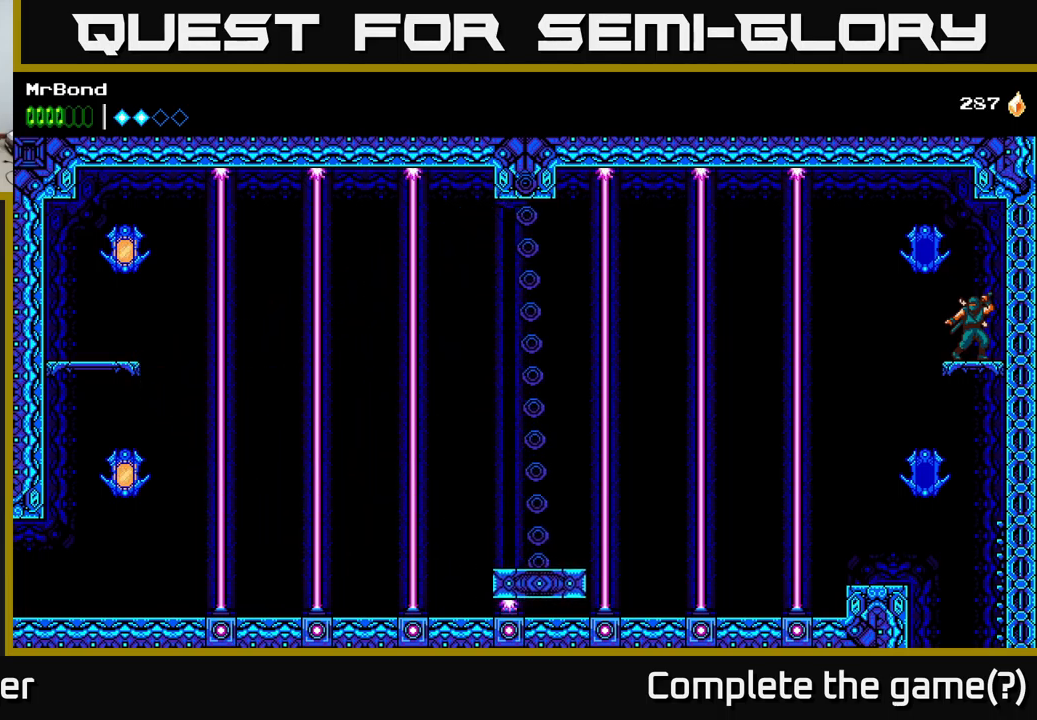
Gameplay with a controller (Xbox layout); each line is a JSON object with the inputs held at the frame after it. "events" lists button and stick changes between this image and that frame as [ms after this image, input, new state], when the widget could be followed in between. Not read: left_stick.
{"buttons": ["DPAD_LEFT"], "right_stick": "center", "events": [[133, "A", "down"], [183, "A", "up"], [183, "DPAD_LEFT", "down"]]}
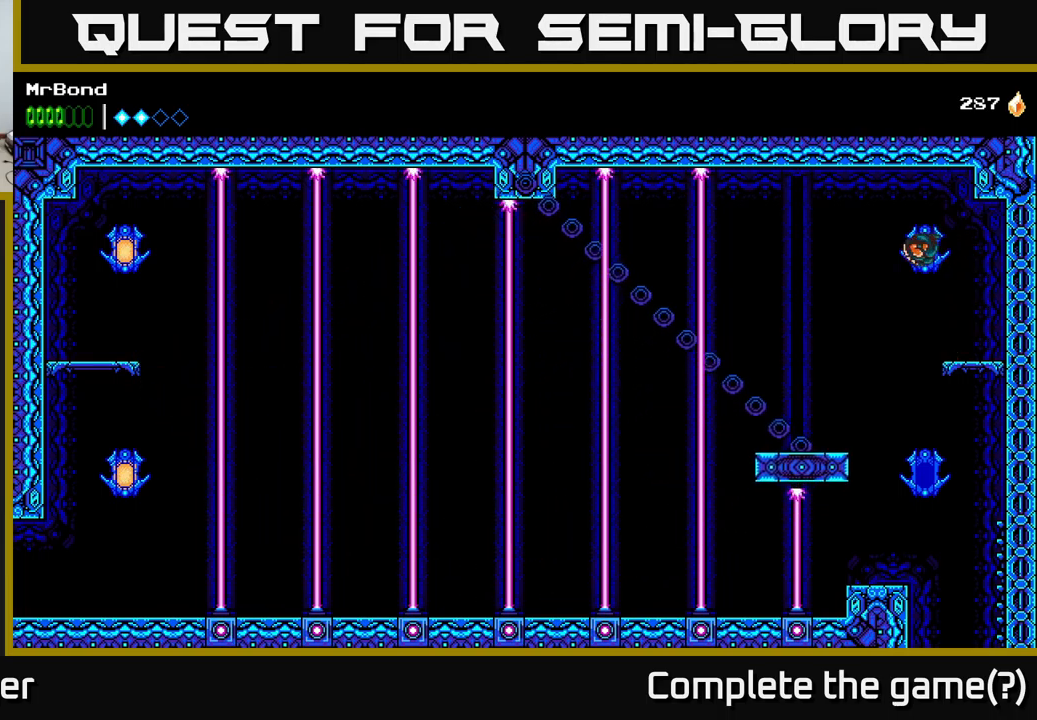
{"buttons": [], "right_stick": "center", "events": [[167, "DPAD_LEFT", "up"]]}
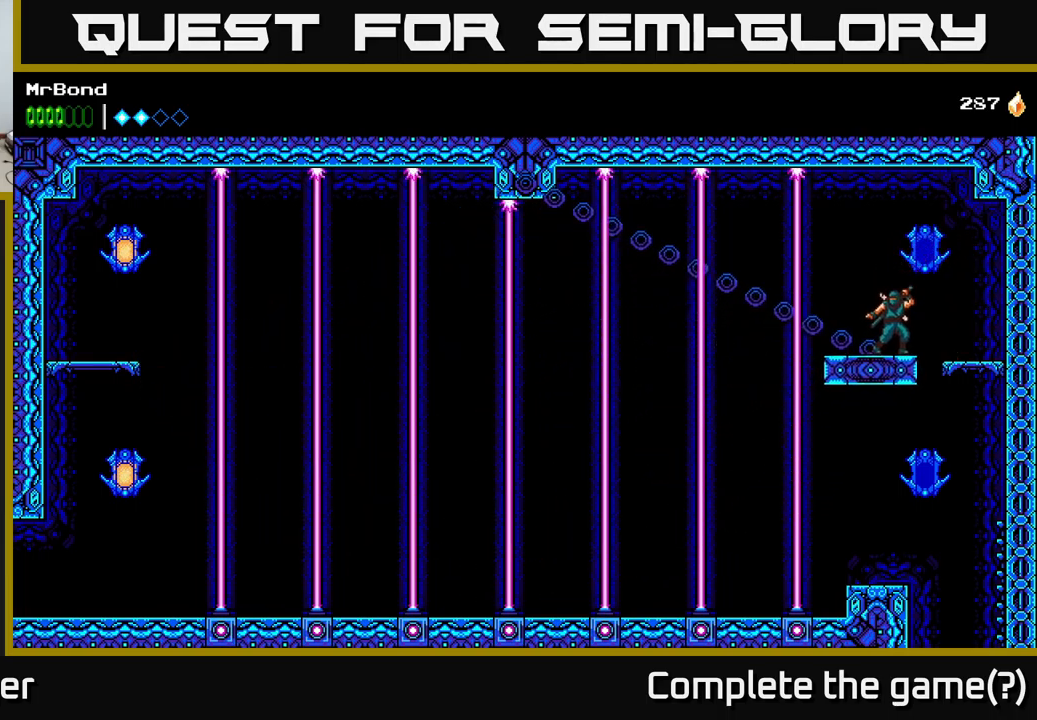
{"buttons": [], "right_stick": "center", "events": [[150, "DPAD_LEFT", "down"], [250, "DPAD_LEFT", "up"]]}
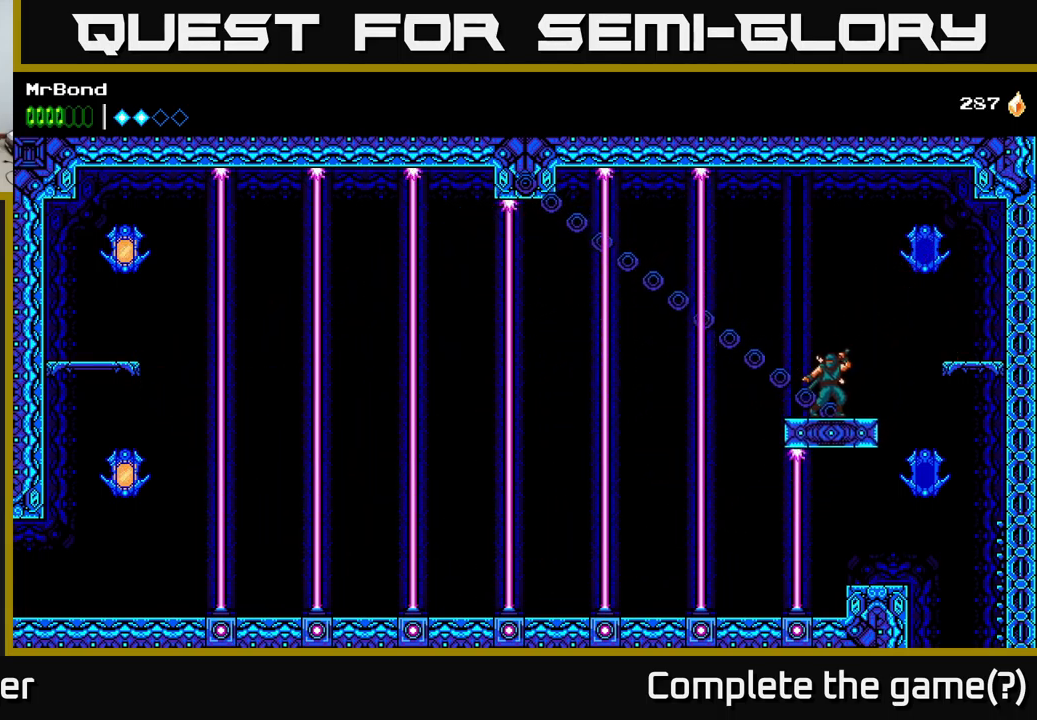
{"buttons": [], "right_stick": "center", "events": []}
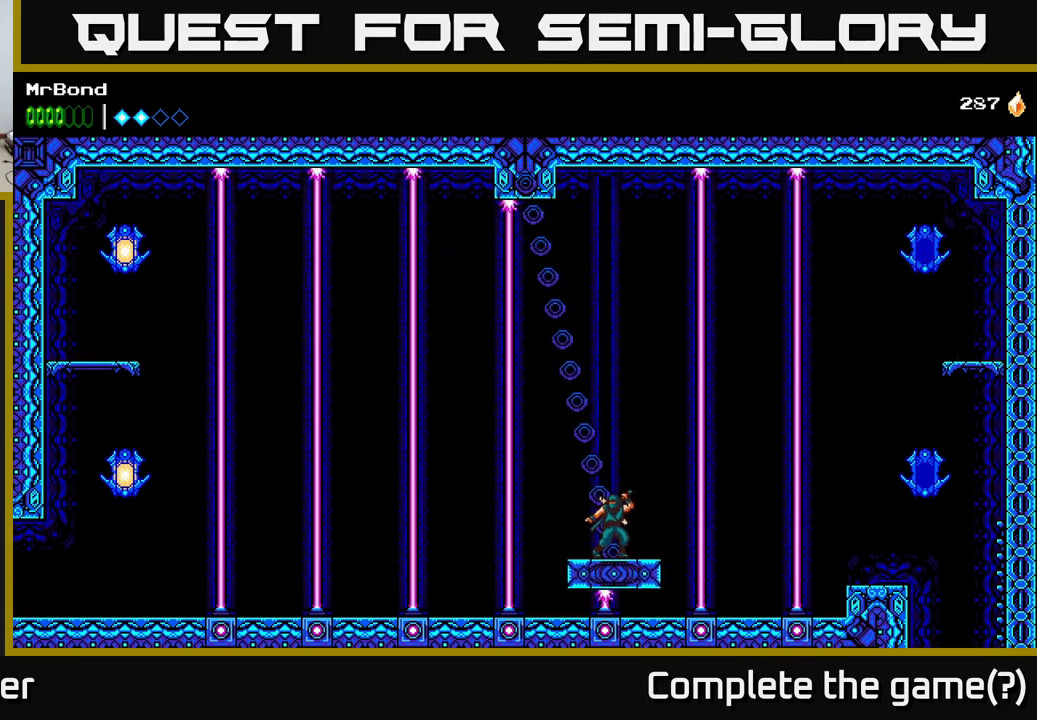
{"buttons": [], "right_stick": "center", "events": []}
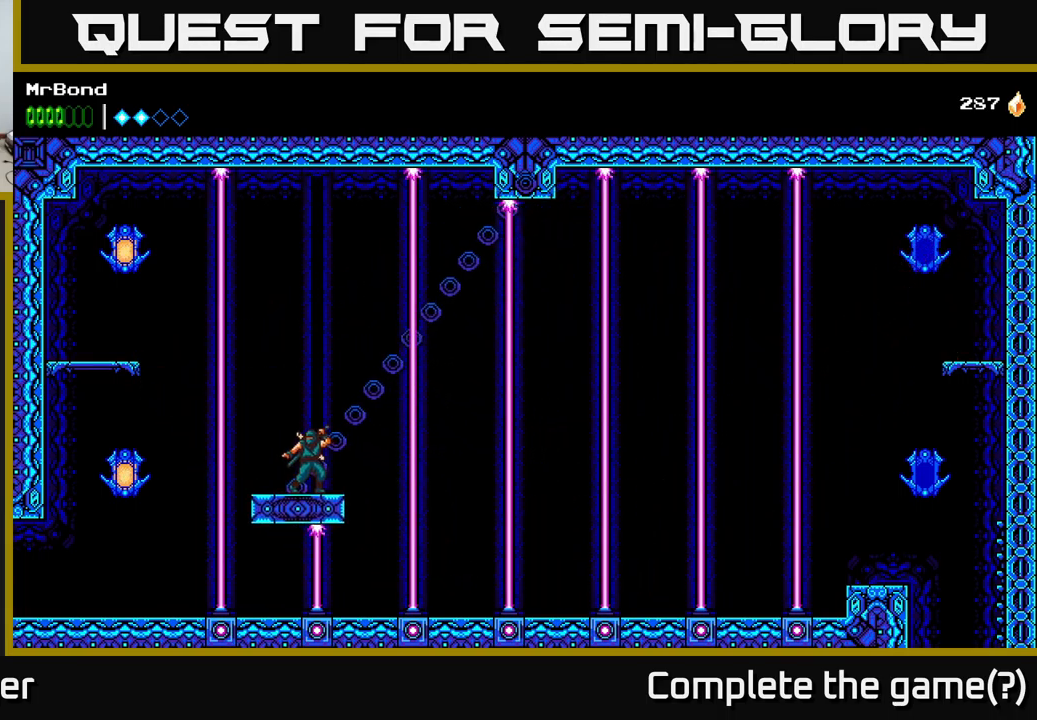
{"buttons": ["X", "DPAD_LEFT"], "right_stick": "center", "events": [[317, "DPAD_LEFT", "down"], [333, "A", "down"], [450, "X", "down"], [500, "A", "up"]]}
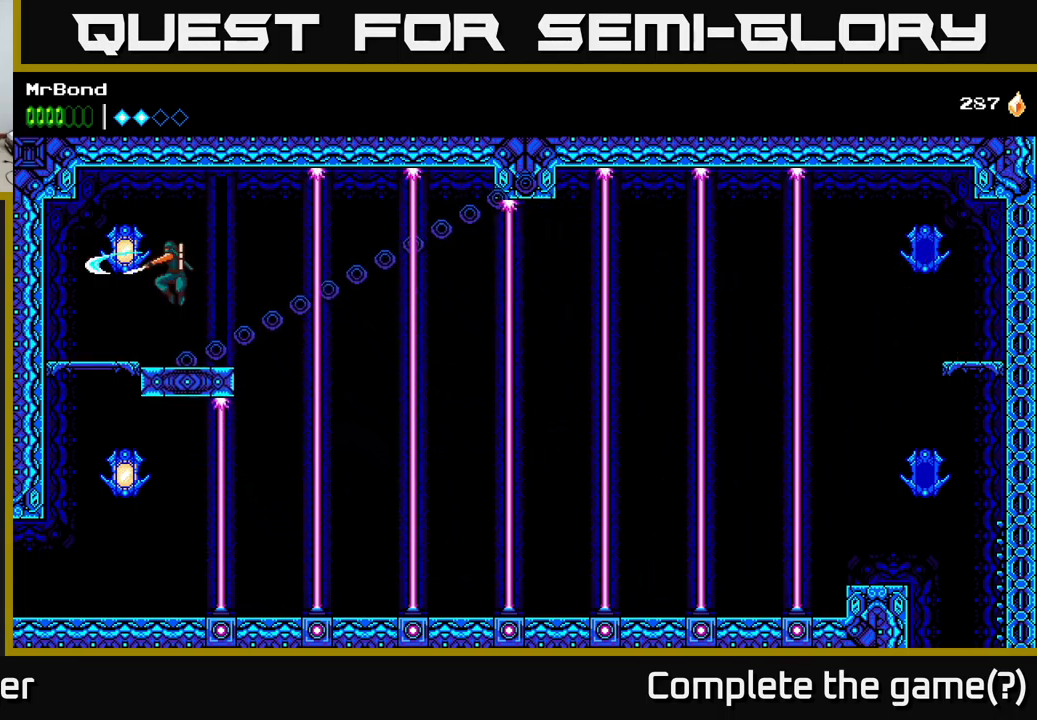
{"buttons": [], "right_stick": "center", "events": [[50, "X", "up"], [300, "DPAD_LEFT", "up"]]}
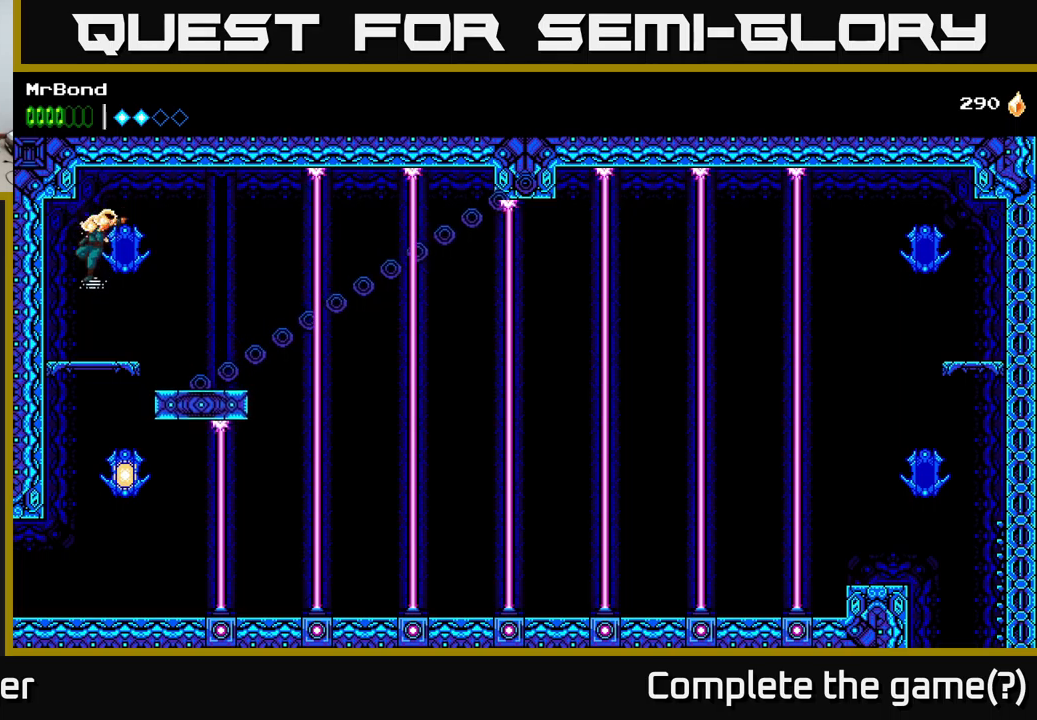
{"buttons": [], "right_stick": "center", "events": [[133, "DPAD_DOWN", "down"], [233, "A", "down"], [300, "A", "up"], [317, "DPAD_DOWN", "up"], [333, "DPAD_LEFT", "down"], [467, "DPAD_LEFT", "up"]]}
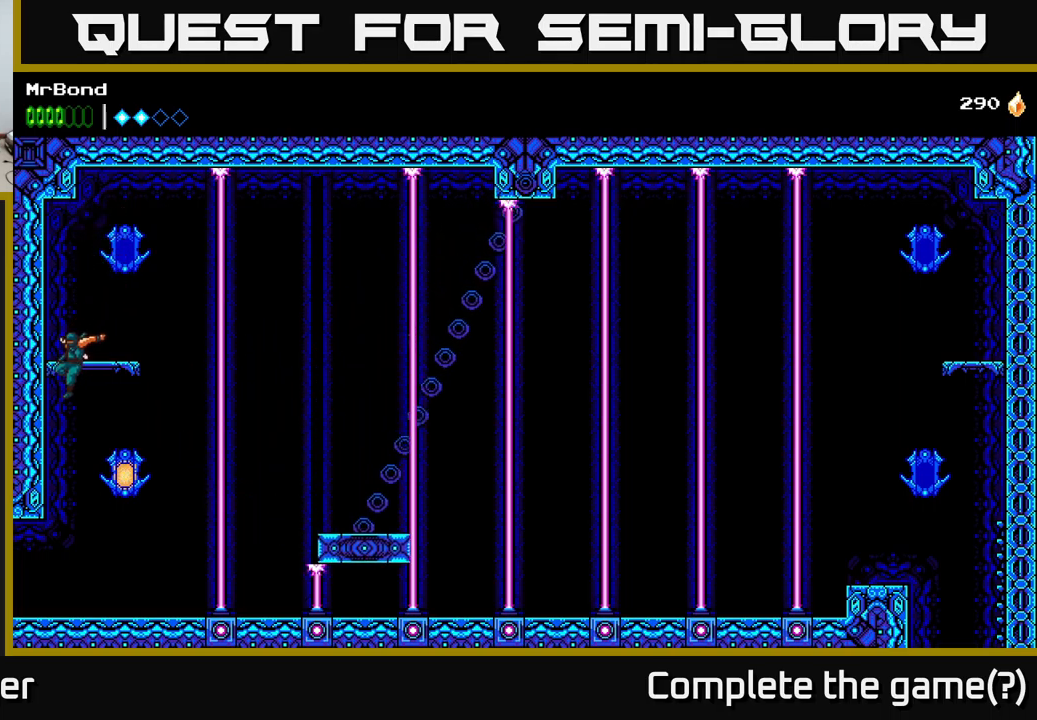
{"buttons": ["DPAD_LEFT"], "right_stick": "center", "events": [[33, "DPAD_RIGHT", "down"], [183, "X", "down"], [250, "X", "up"], [350, "DPAD_RIGHT", "up"], [400, "DPAD_LEFT", "down"]]}
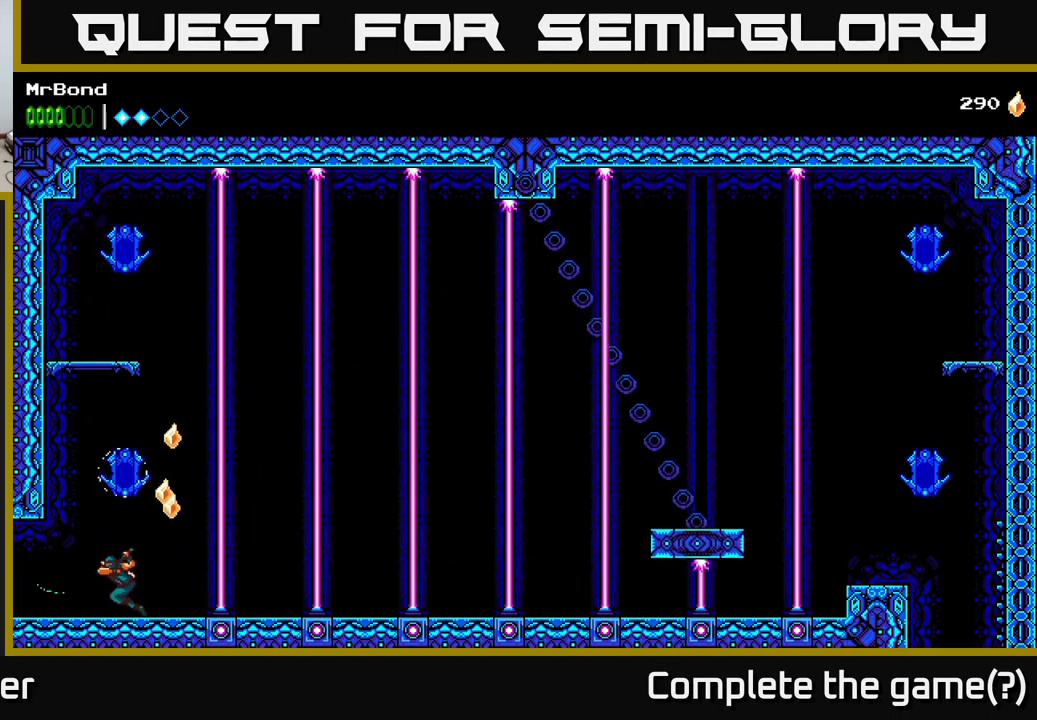
{"buttons": ["DPAD_LEFT"], "right_stick": "center", "events": []}
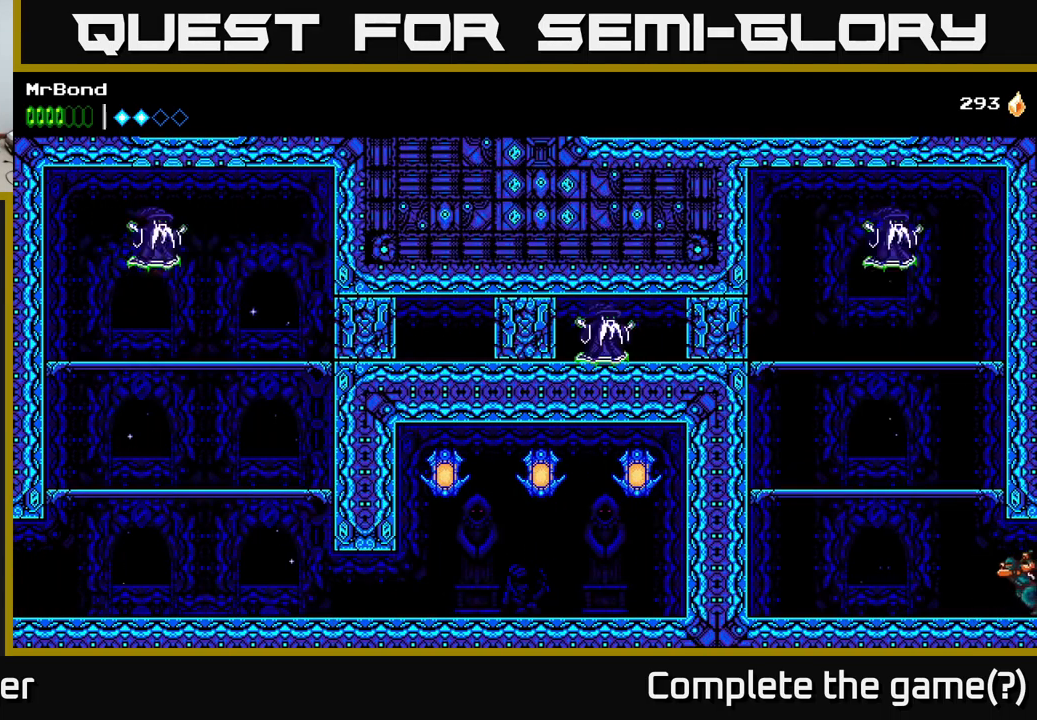
{"buttons": ["A", "DPAD_LEFT"], "right_stick": "center", "events": [[450, "A", "down"]]}
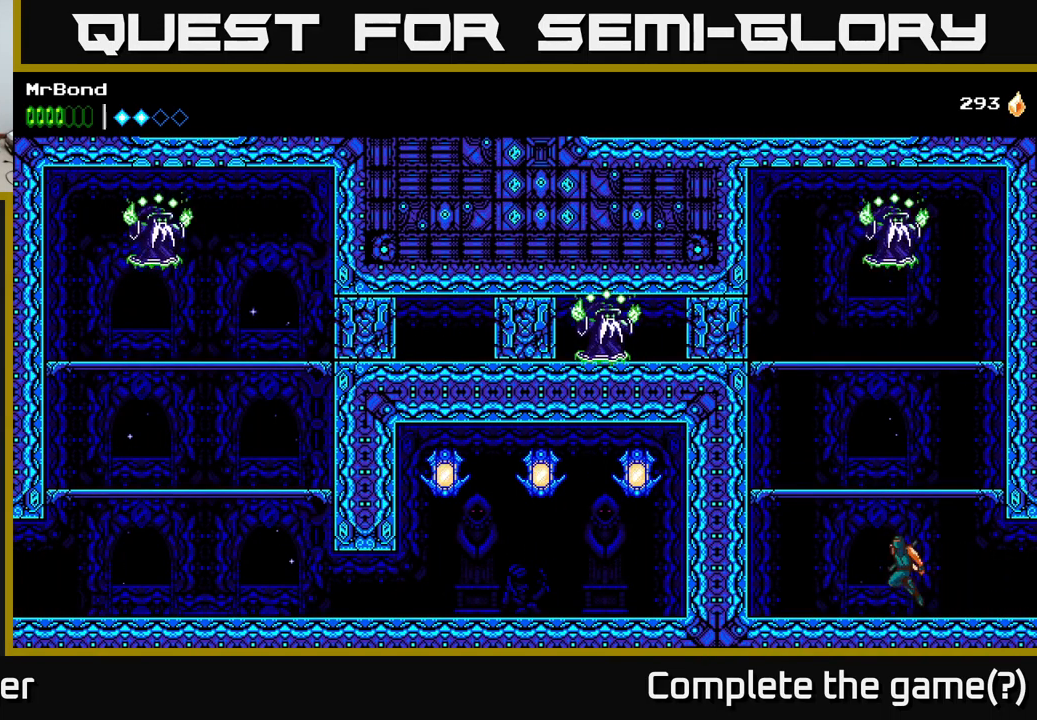
{"buttons": ["DPAD_LEFT"], "right_stick": "center", "events": [[250, "A", "up"]]}
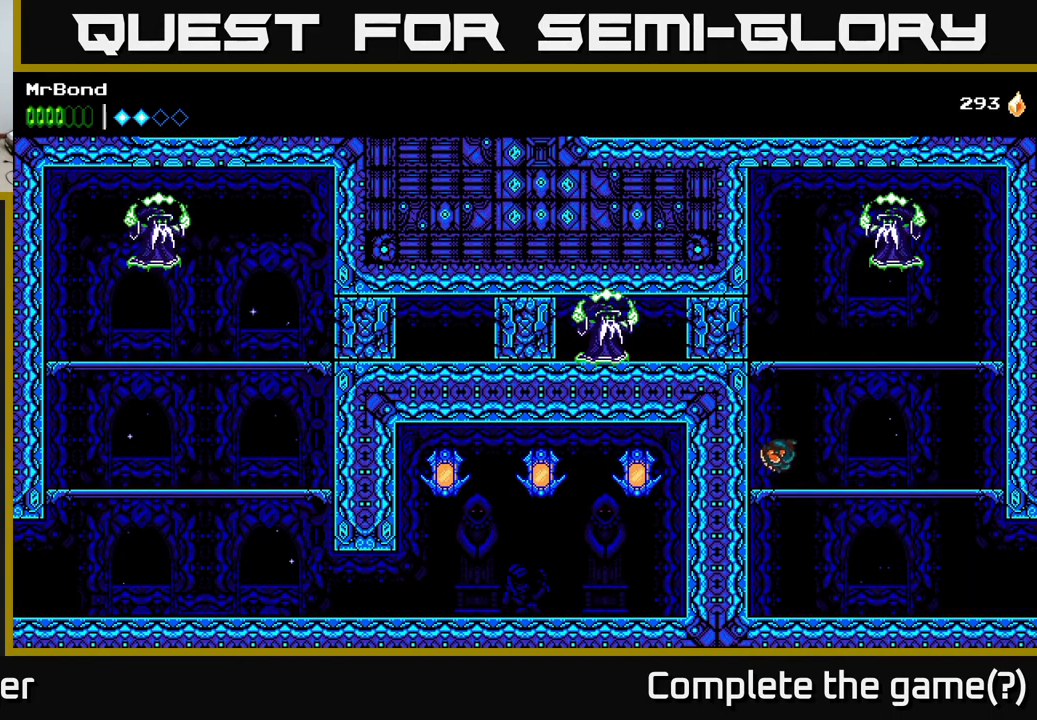
{"buttons": ["A", "DPAD_RIGHT"], "right_stick": "center", "events": [[17, "DPAD_LEFT", "up"], [100, "A", "down"], [400, "DPAD_RIGHT", "down"]]}
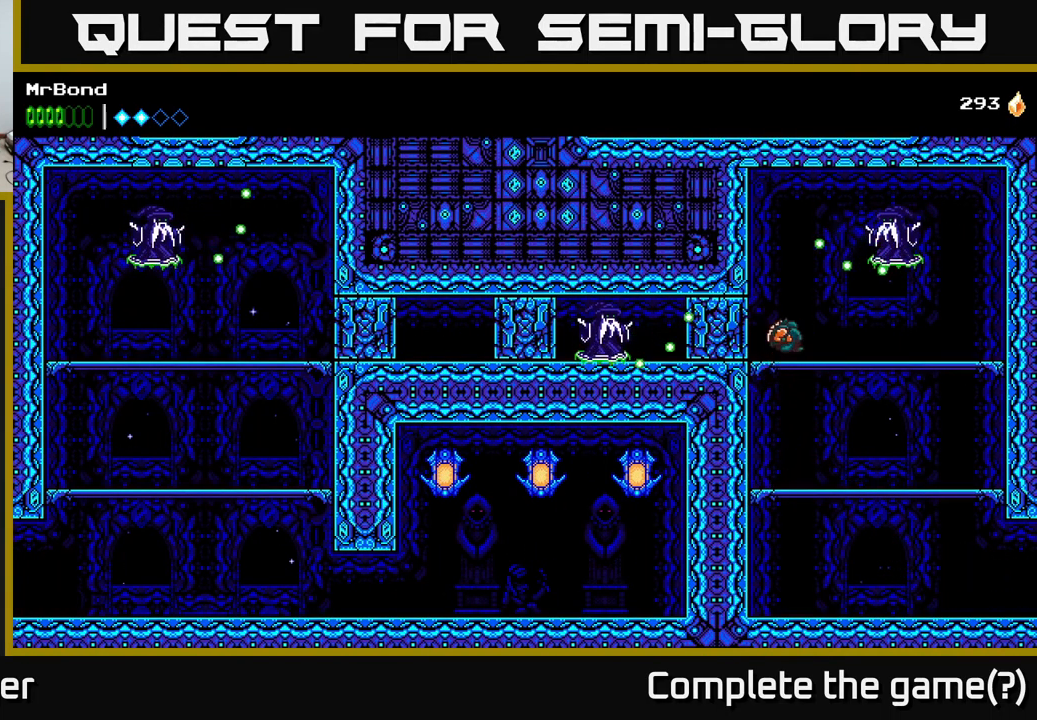
{"buttons": ["A", "DPAD_RIGHT"], "right_stick": "center", "events": [[33, "DPAD_RIGHT", "up"], [83, "X", "down"], [100, "A", "up"], [167, "X", "up"], [333, "DPAD_RIGHT", "down"], [483, "A", "down"]]}
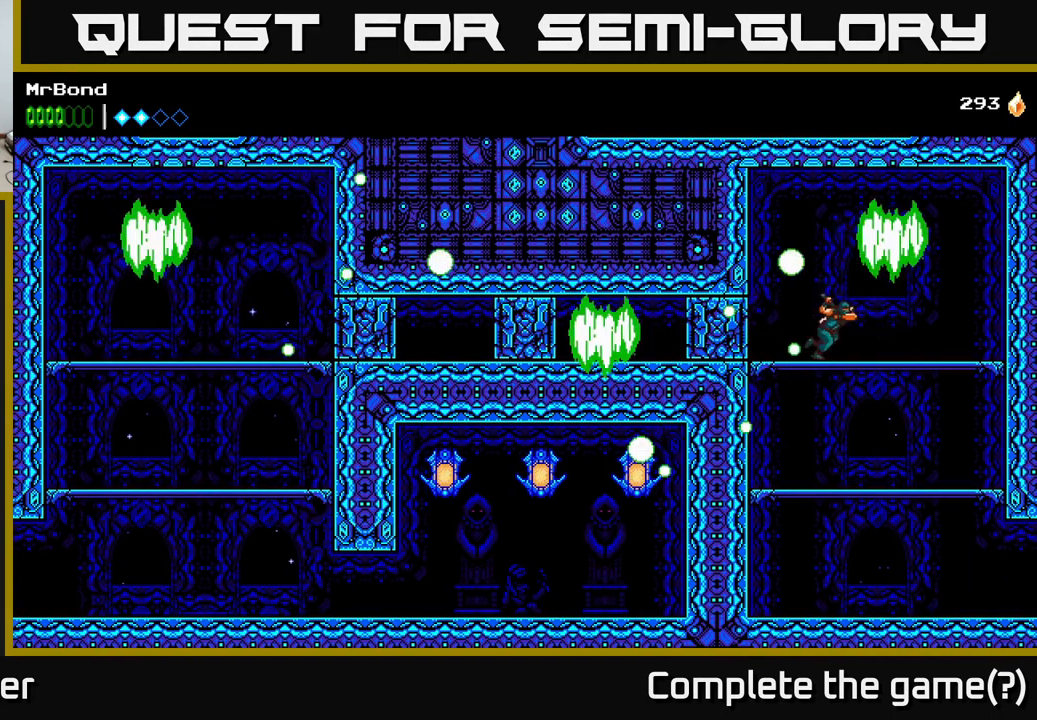
{"buttons": [], "right_stick": "center", "events": [[100, "X", "down"], [117, "DPAD_RIGHT", "up"], [133, "A", "up"], [217, "X", "up"]]}
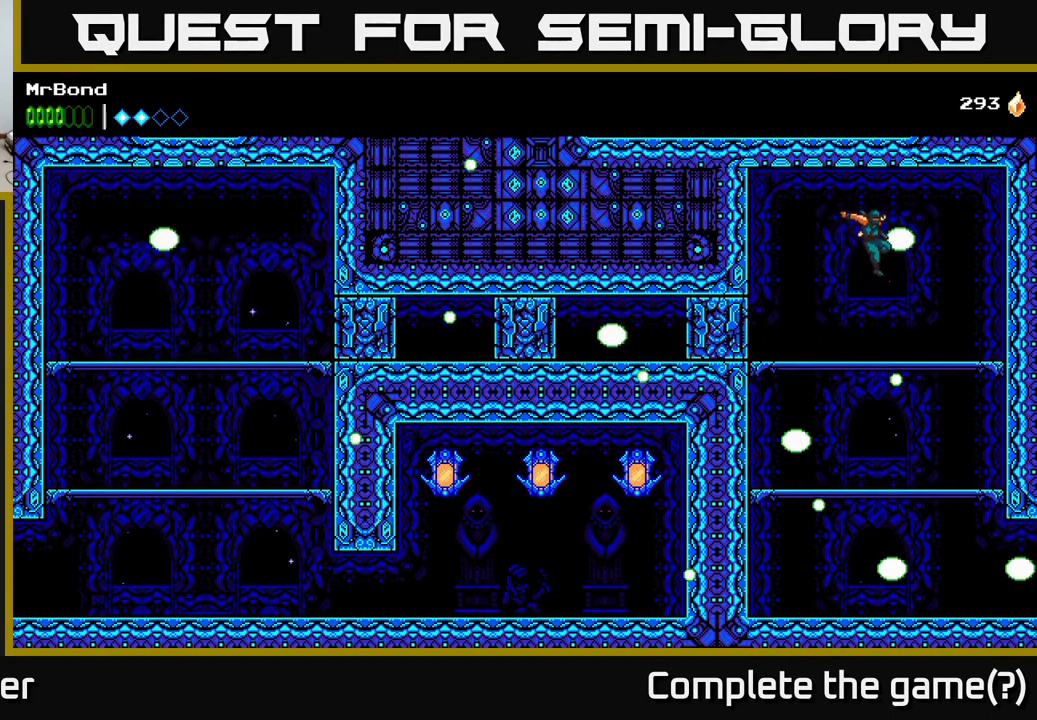
{"buttons": ["DPAD_RIGHT"], "right_stick": "center", "events": [[133, "DPAD_LEFT", "down"], [317, "DPAD_DOWN", "down"], [317, "DPAD_LEFT", "up"], [350, "A", "down"], [400, "DPAD_RIGHT", "down"], [433, "A", "up"], [450, "DPAD_DOWN", "up"]]}
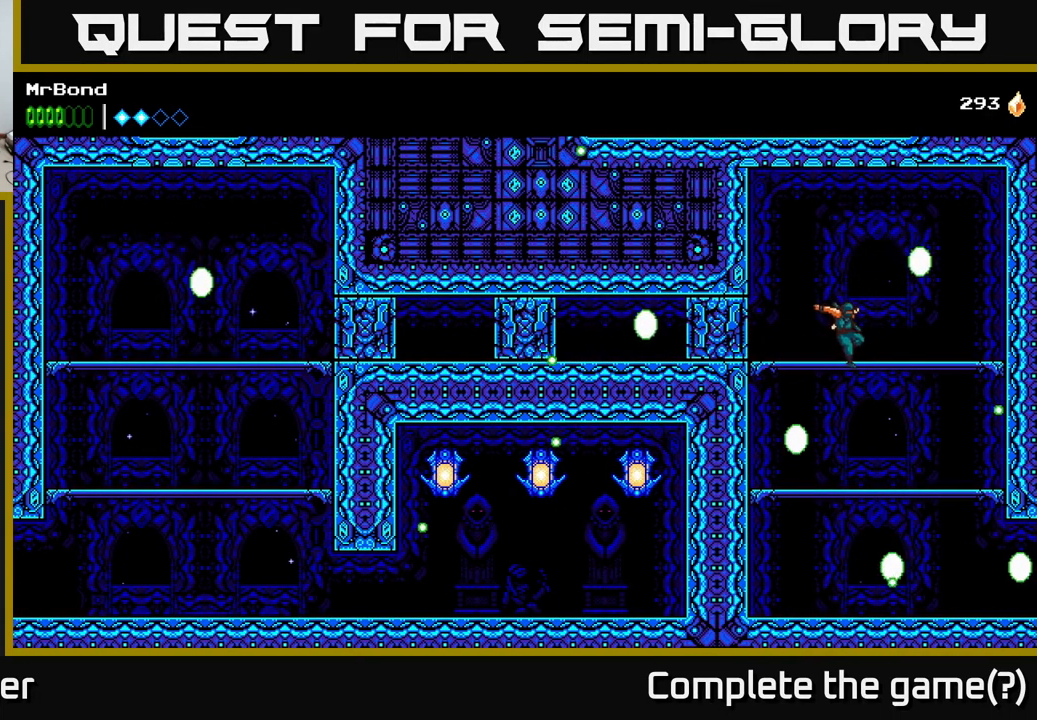
{"buttons": ["X"], "right_stick": "center", "events": [[200, "DPAD_RIGHT", "up"], [217, "DPAD_LEFT", "down"], [367, "X", "down"], [400, "DPAD_LEFT", "up"]]}
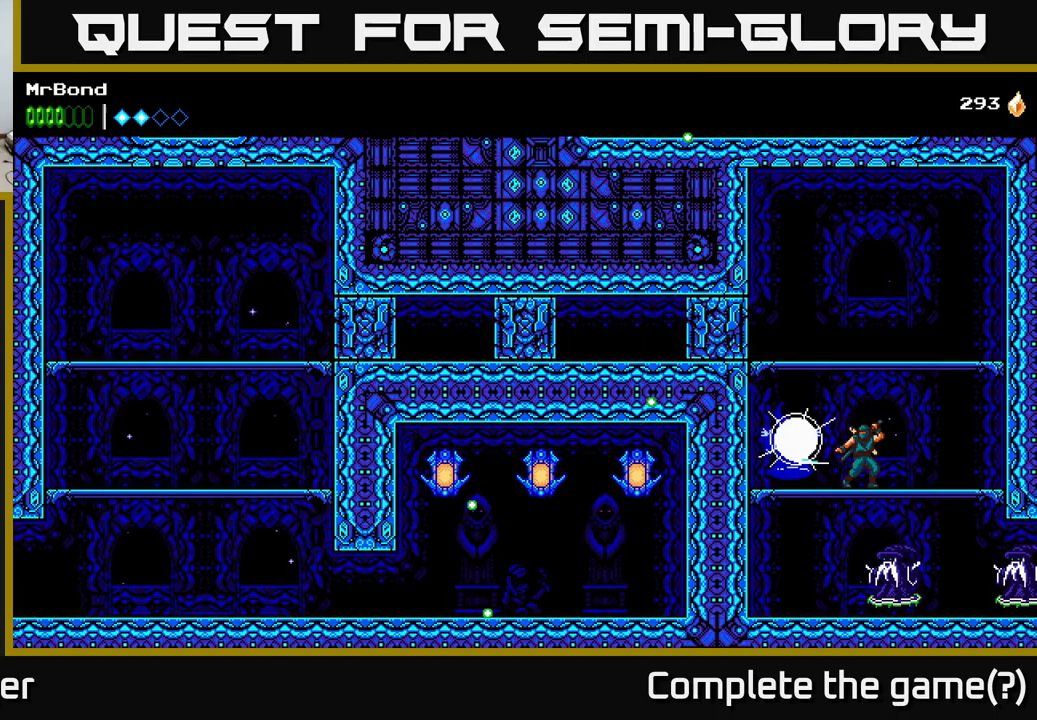
{"buttons": ["DPAD_LEFT"], "right_stick": "center", "events": [[34, "X", "up"], [184, "X", "down"], [317, "DPAD_LEFT", "down"], [317, "X", "up"]]}
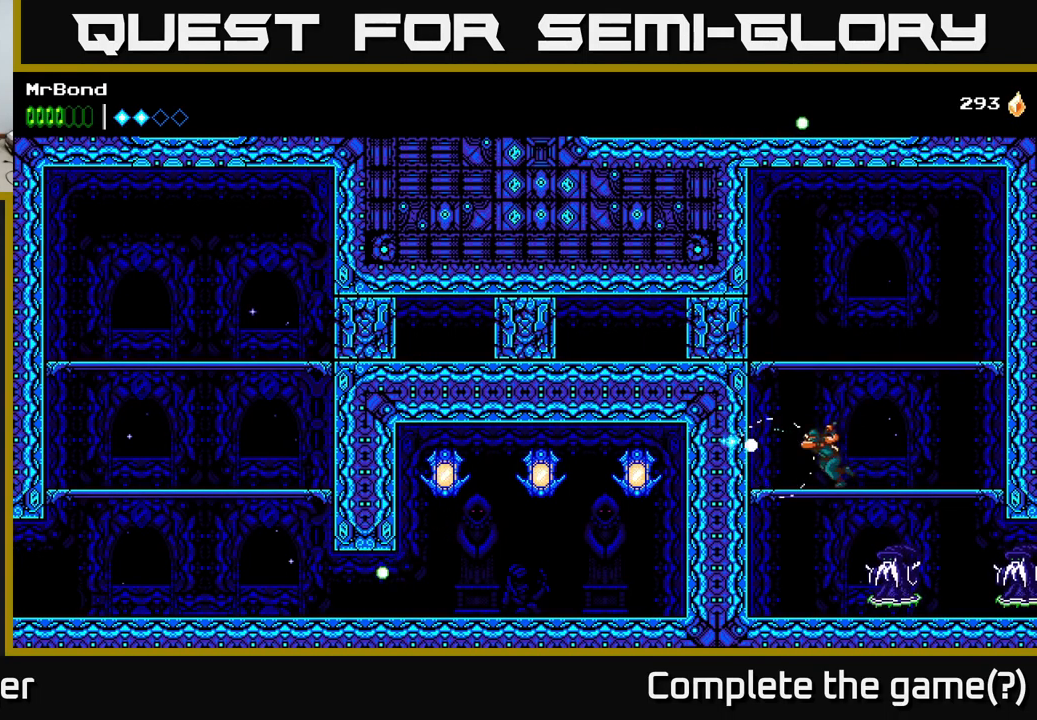
{"buttons": ["X", "DPAD_RIGHT"], "right_stick": "center", "events": [[50, "DPAD_DOWN", "down"], [50, "DPAD_LEFT", "up"], [84, "A", "down"], [184, "A", "up"], [267, "DPAD_DOWN", "up"], [300, "DPAD_LEFT", "down"], [417, "DPAD_LEFT", "up"], [434, "DPAD_RIGHT", "down"], [484, "X", "down"]]}
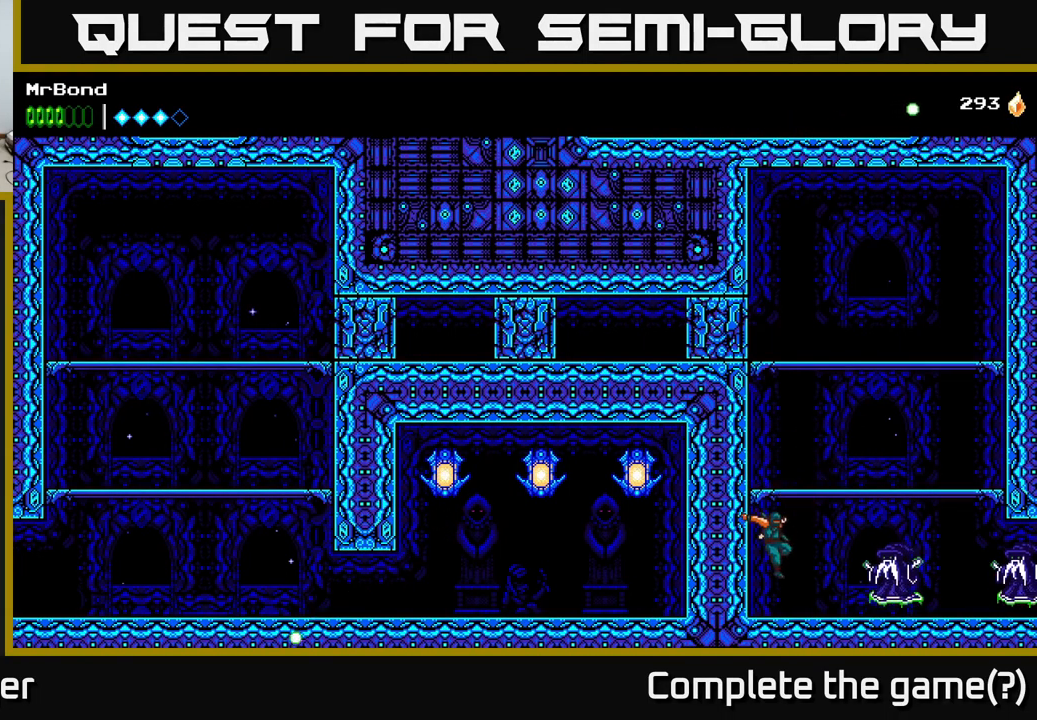
{"buttons": ["DPAD_RIGHT"], "right_stick": "center", "events": [[117, "X", "up"], [334, "X", "down"], [434, "X", "up"]]}
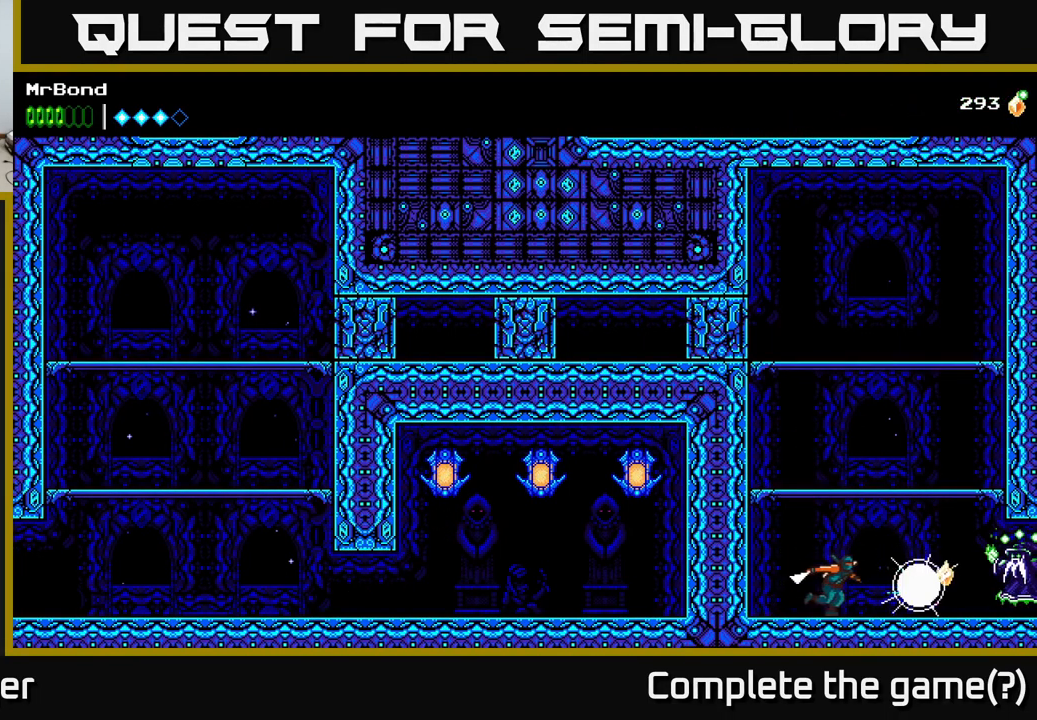
{"buttons": ["DPAD_RIGHT"], "right_stick": "center", "events": [[317, "X", "down"], [417, "X", "up"]]}
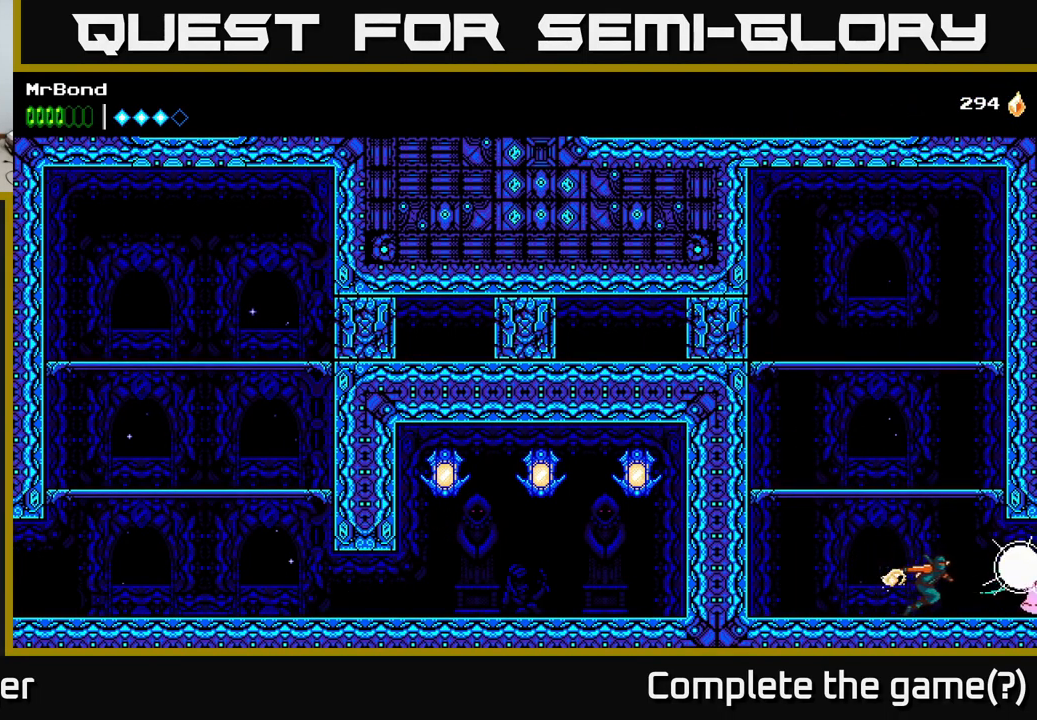
{"buttons": [], "right_stick": "center", "events": [[50, "DPAD_RIGHT", "up"], [67, "X", "down"], [200, "X", "up"], [267, "DPAD_RIGHT", "down"], [400, "DPAD_RIGHT", "up"]]}
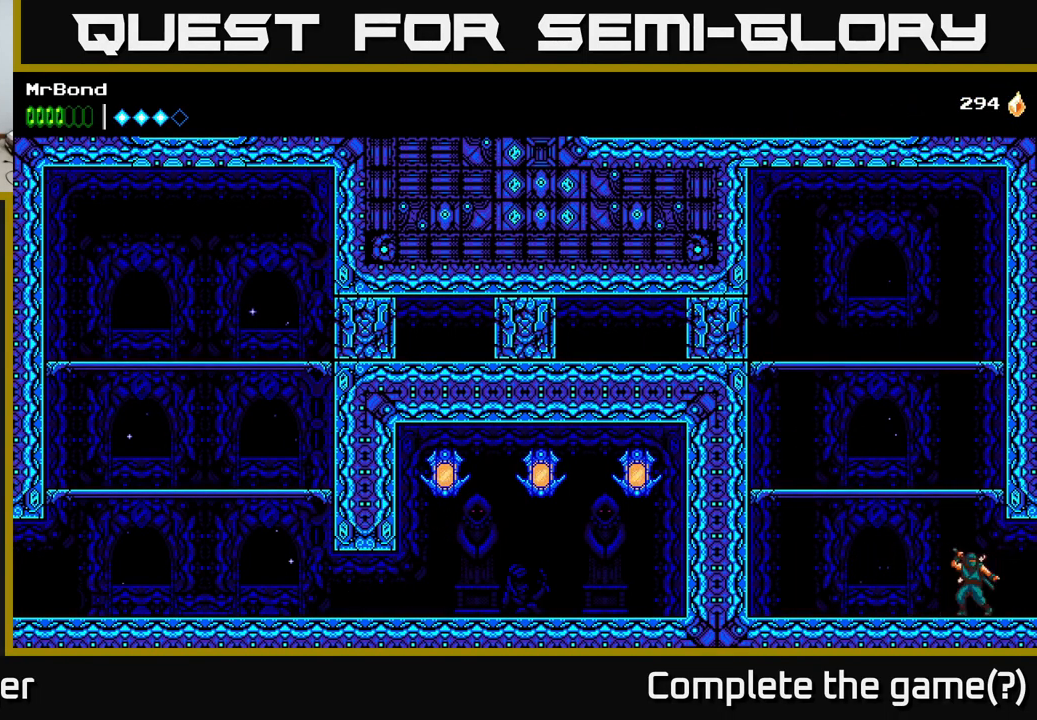
{"buttons": ["DPAD_LEFT"], "right_stick": "center", "events": [[34, "DPAD_LEFT", "down"], [67, "A", "down"], [334, "A", "up"]]}
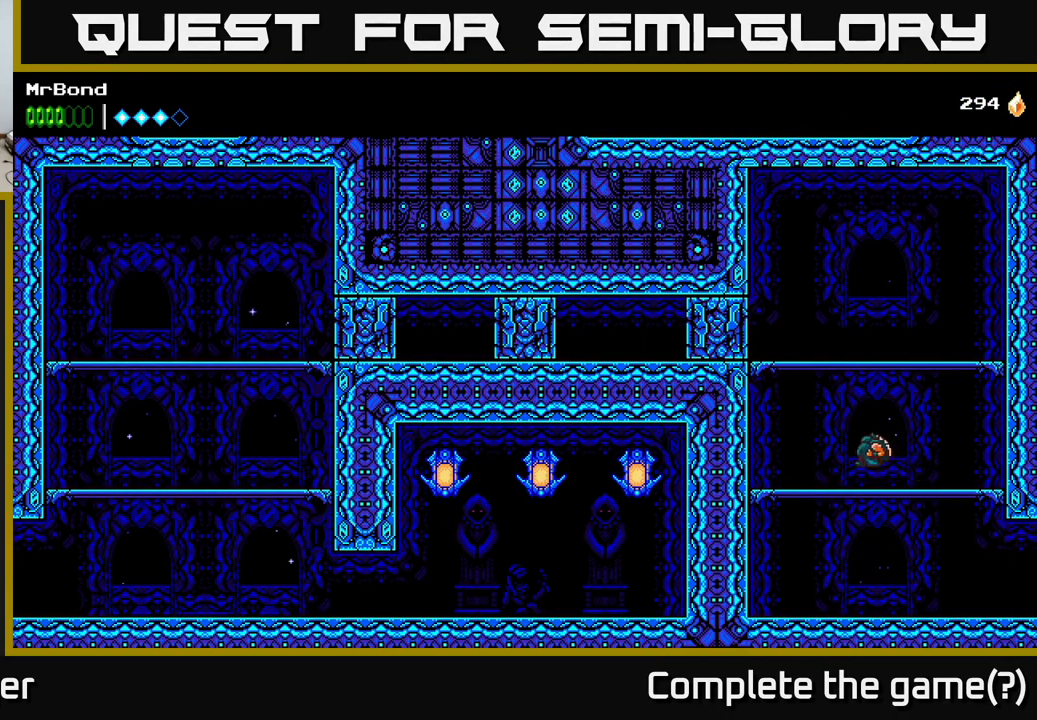
{"buttons": ["A"], "right_stick": "center", "events": [[84, "A", "down"], [300, "X", "down"], [400, "DPAD_LEFT", "up"], [467, "X", "up"]]}
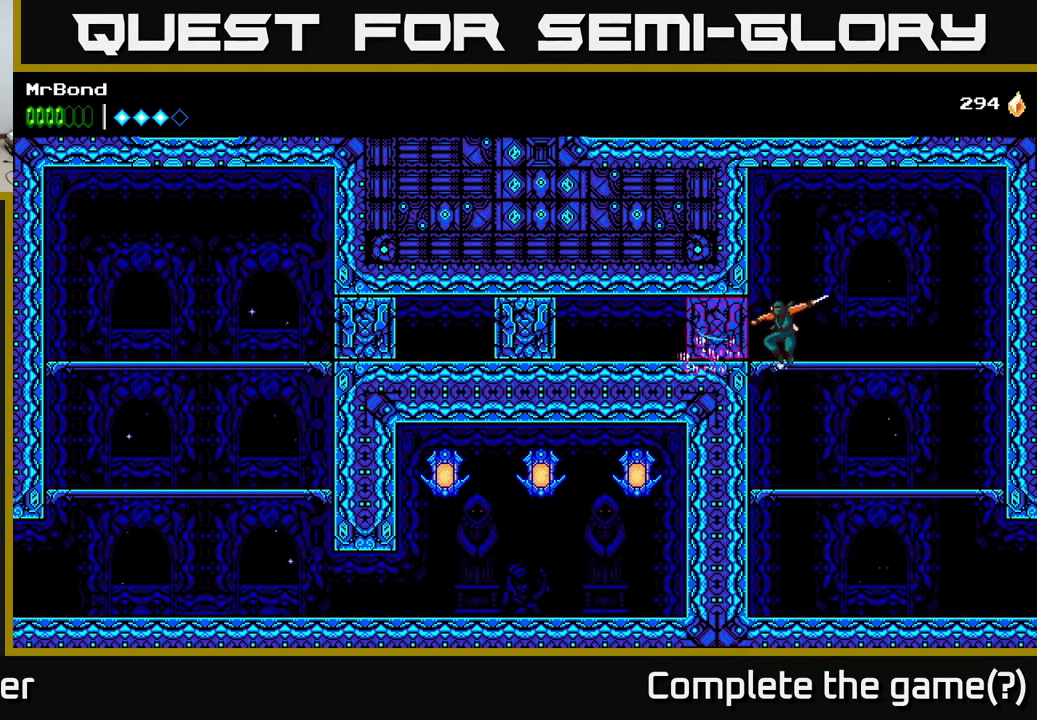
{"buttons": ["DPAD_LEFT"], "right_stick": "center", "events": [[67, "A", "up"], [84, "X", "down"], [200, "X", "up"], [317, "DPAD_LEFT", "down"], [317, "X", "down"], [484, "X", "up"]]}
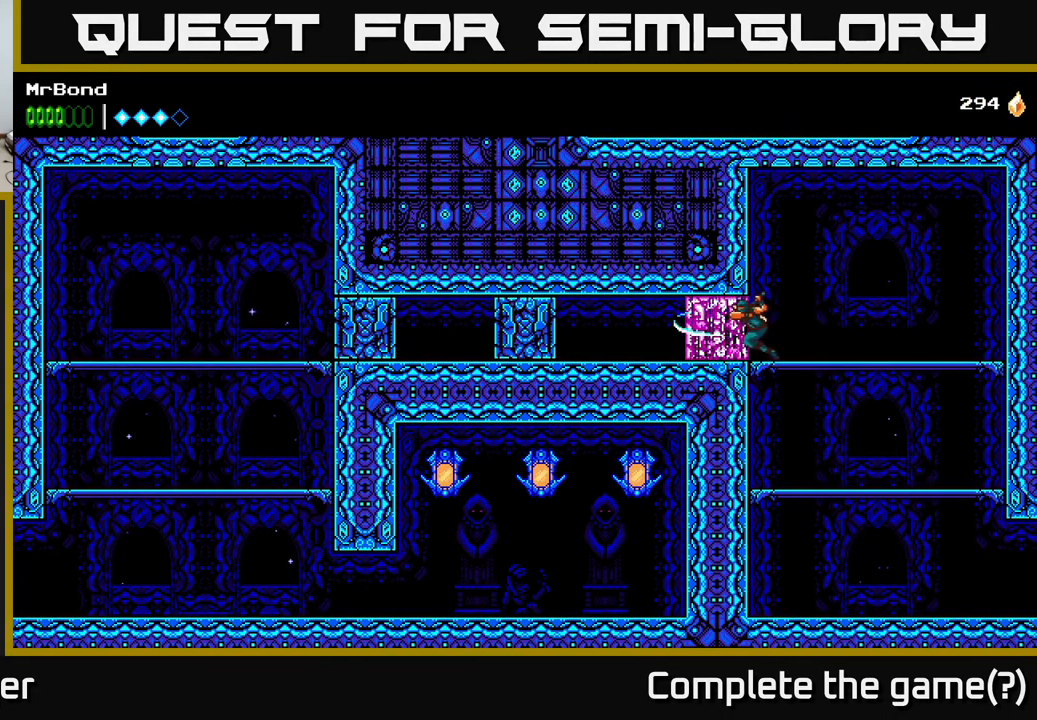
{"buttons": ["X", "DPAD_LEFT"], "right_stick": "center", "events": [[434, "X", "down"]]}
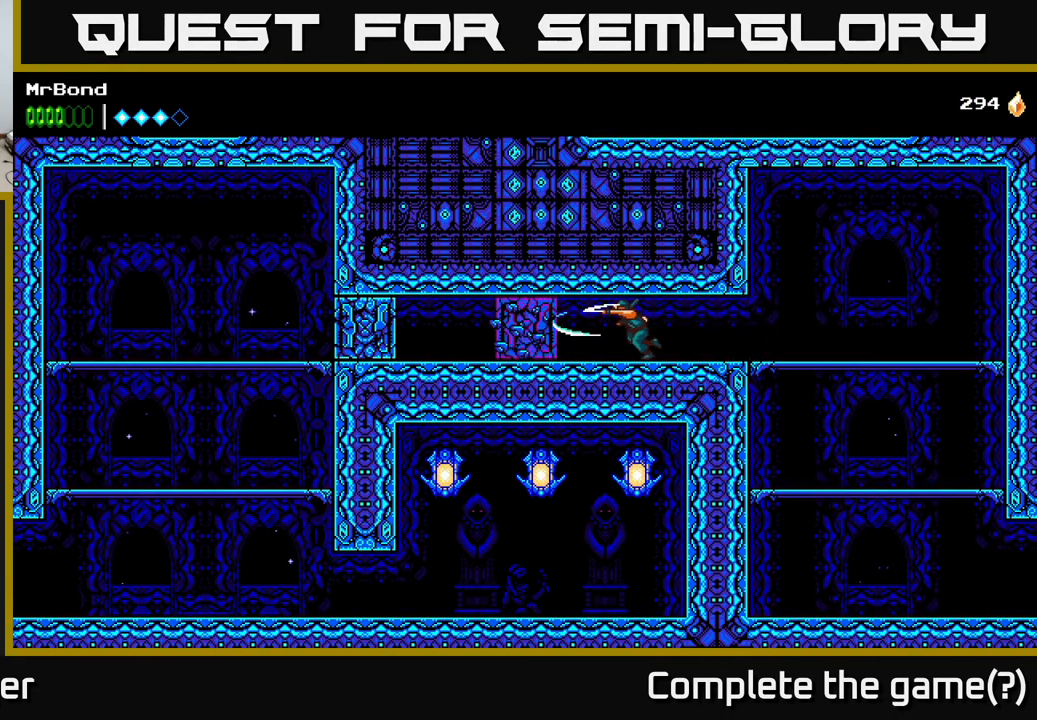
{"buttons": ["X", "DPAD_LEFT"], "right_stick": "center", "events": [[50, "X", "up"], [184, "X", "down"], [350, "X", "up"], [450, "X", "down"]]}
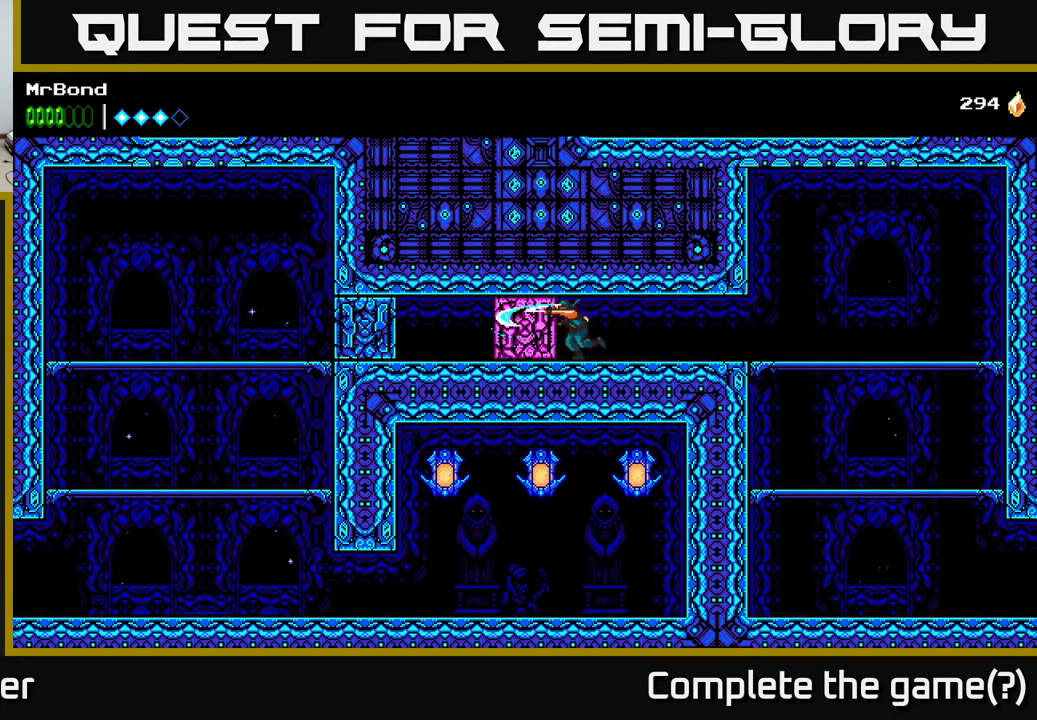
{"buttons": ["X", "DPAD_LEFT"], "right_stick": "center", "events": [[101, "X", "up"], [467, "X", "down"]]}